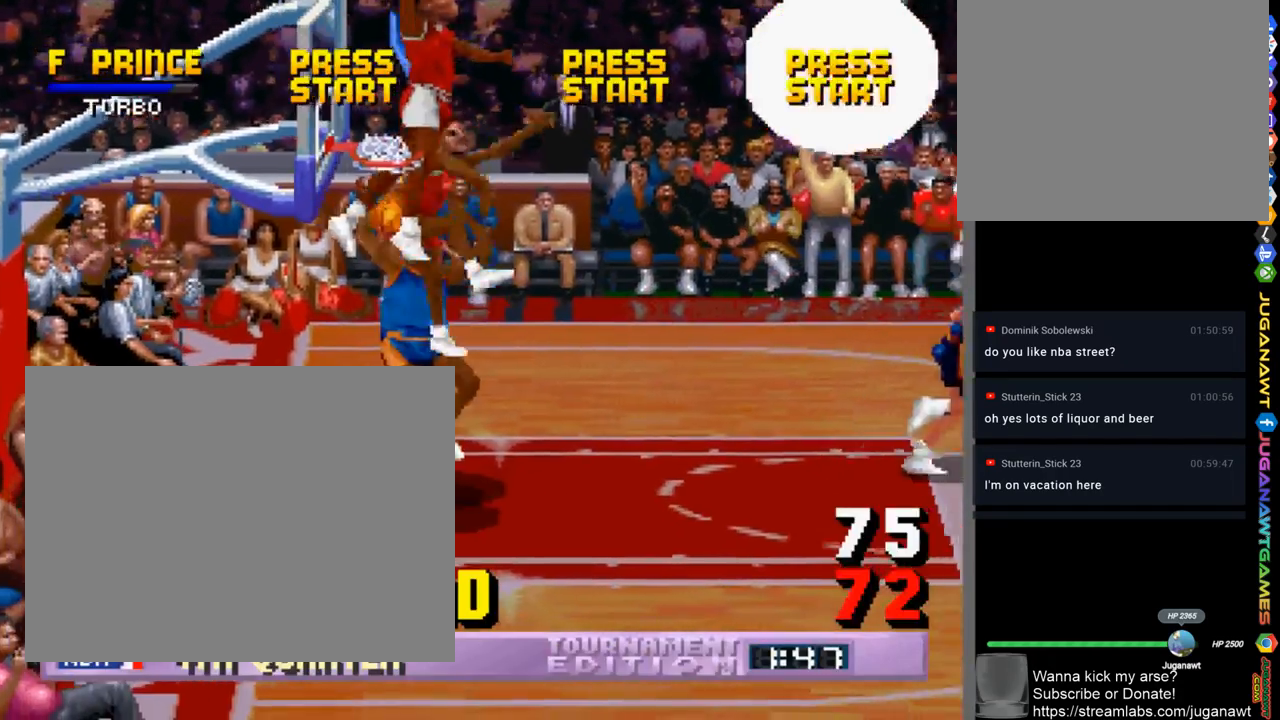
Gameplay with a controller (PlayStation layout); each line is a JSON object with the inputs held at the frame after it. "events" lists button and stick changes between this image and that frame as [ms after this image, input, new state], when the widget could be followed in between. Not read: R1.
{"buttons": ["CROSS", "DPAD_RIGHT"], "left_stick": "center", "right_stick": "center", "events": [[167, "CROSS", "down"], [233, "CROSS", "up"], [333, "CROSS", "down"], [400, "CROSS", "up"], [433, "DPAD_RIGHT", "down"], [500, "CROSS", "down"]]}
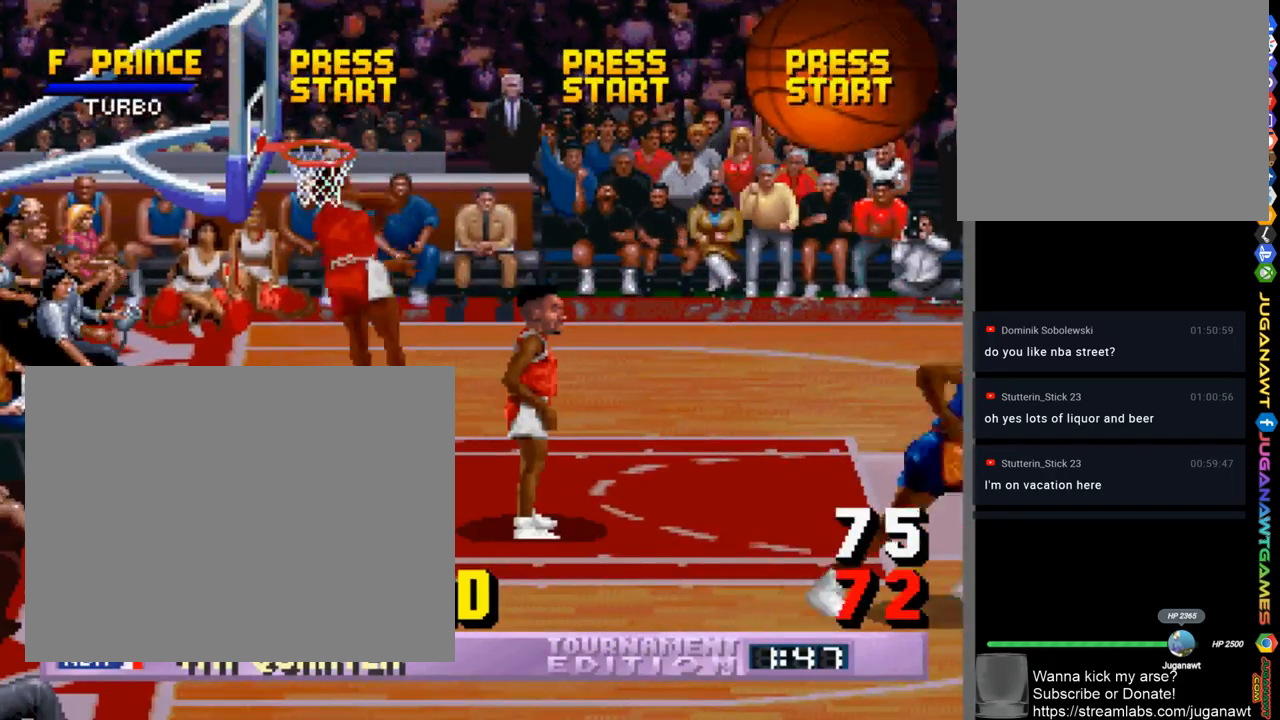
{"buttons": ["CROSS", "DPAD_RIGHT"], "left_stick": "center", "right_stick": "center", "events": [[67, "CROSS", "up"], [167, "CROSS", "down"], [233, "CROSS", "up"], [333, "CROSS", "down"], [367, "CROSS", "up"], [500, "CROSS", "down"]]}
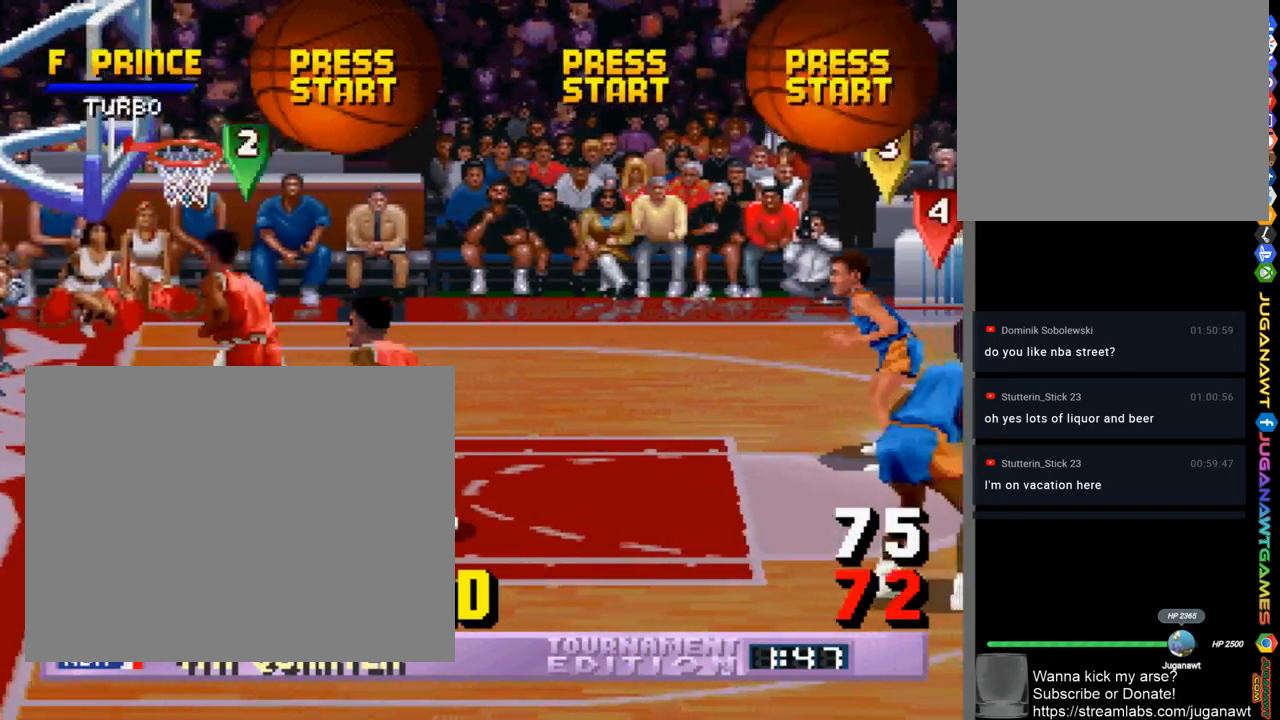
{"buttons": ["DPAD_RIGHT"], "left_stick": "center", "right_stick": "center", "events": [[67, "CROSS", "up"], [200, "CROSS", "down"], [233, "CROSS", "up"], [367, "CROSS", "down"], [433, "CROSS", "up"]]}
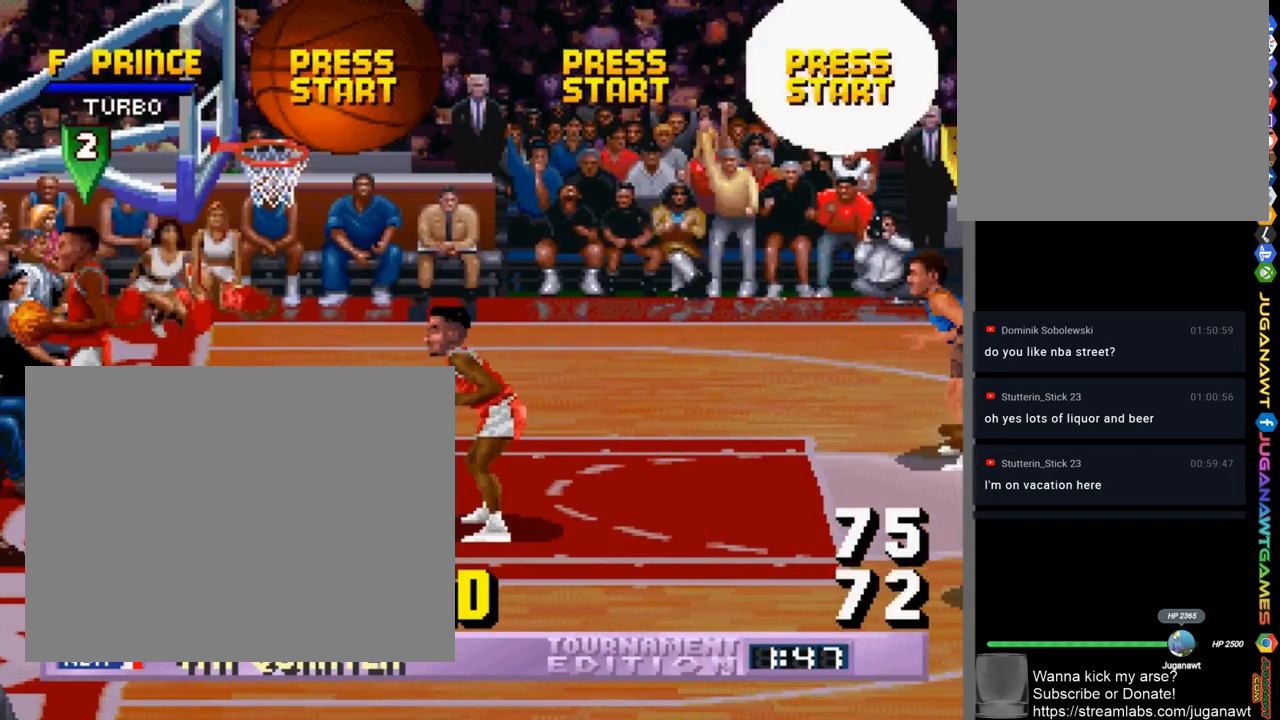
{"buttons": ["DPAD_RIGHT"], "left_stick": "center", "right_stick": "center", "events": [[67, "CROSS", "down"], [100, "CROSS", "up"], [200, "CROSS", "down"], [267, "CROSS", "up"], [400, "CROSS", "down"], [433, "CROSS", "up"]]}
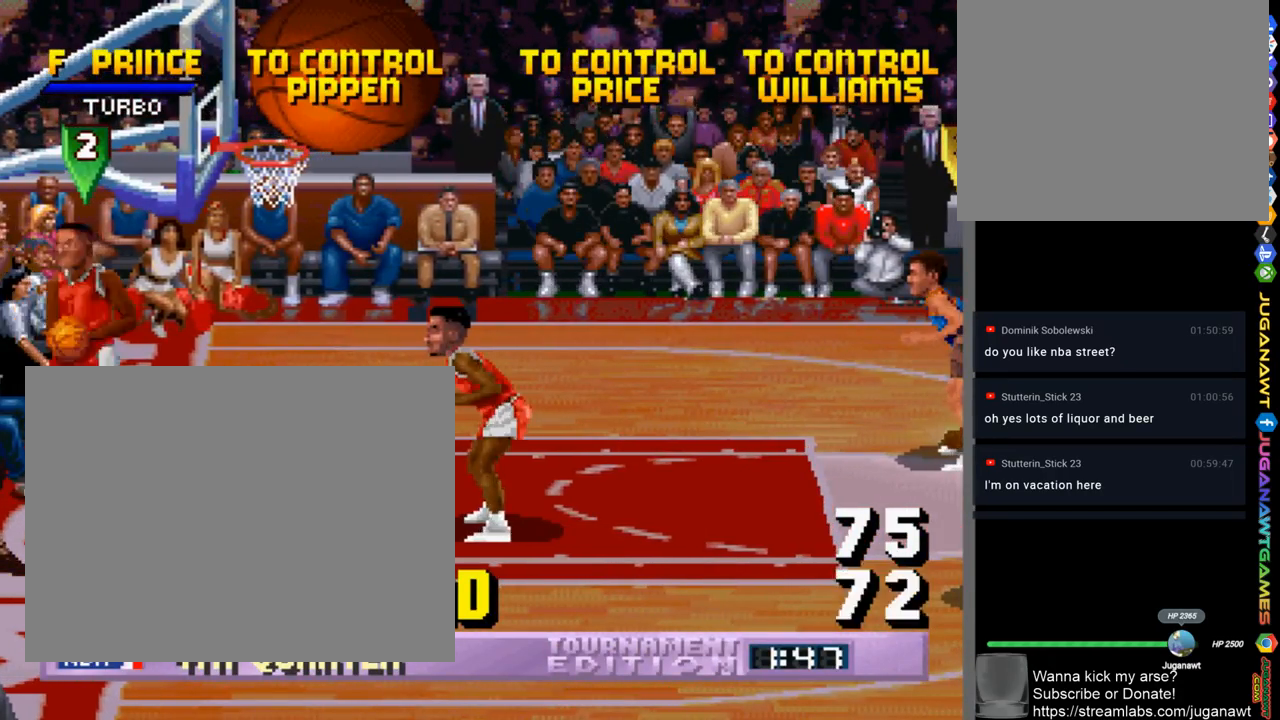
{"buttons": ["DPAD_DOWN", "DPAD_RIGHT"], "left_stick": "center", "right_stick": "center", "events": [[33, "CROSS", "down"], [100, "CROSS", "up"], [233, "CROSS", "down"], [300, "CROSS", "up"], [367, "DPAD_DOWN", "down"]]}
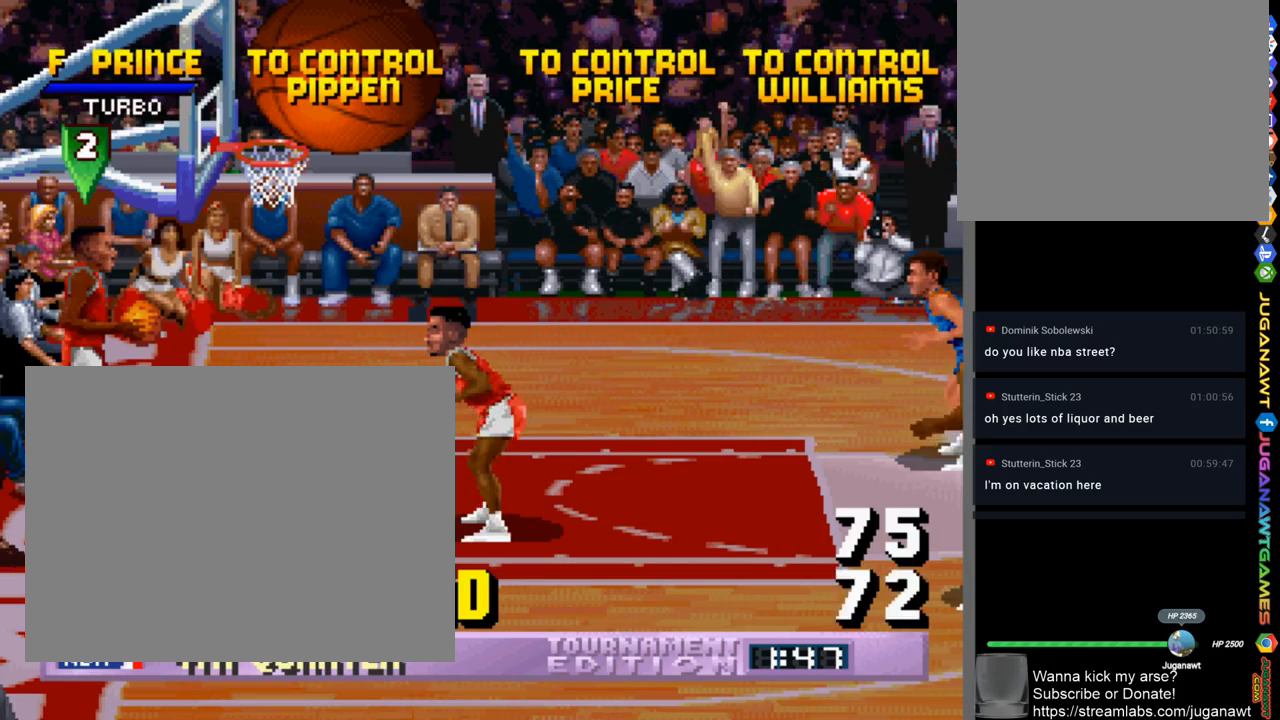
{"buttons": ["DPAD_DOWN", "DPAD_RIGHT"], "left_stick": "center", "right_stick": "center", "events": []}
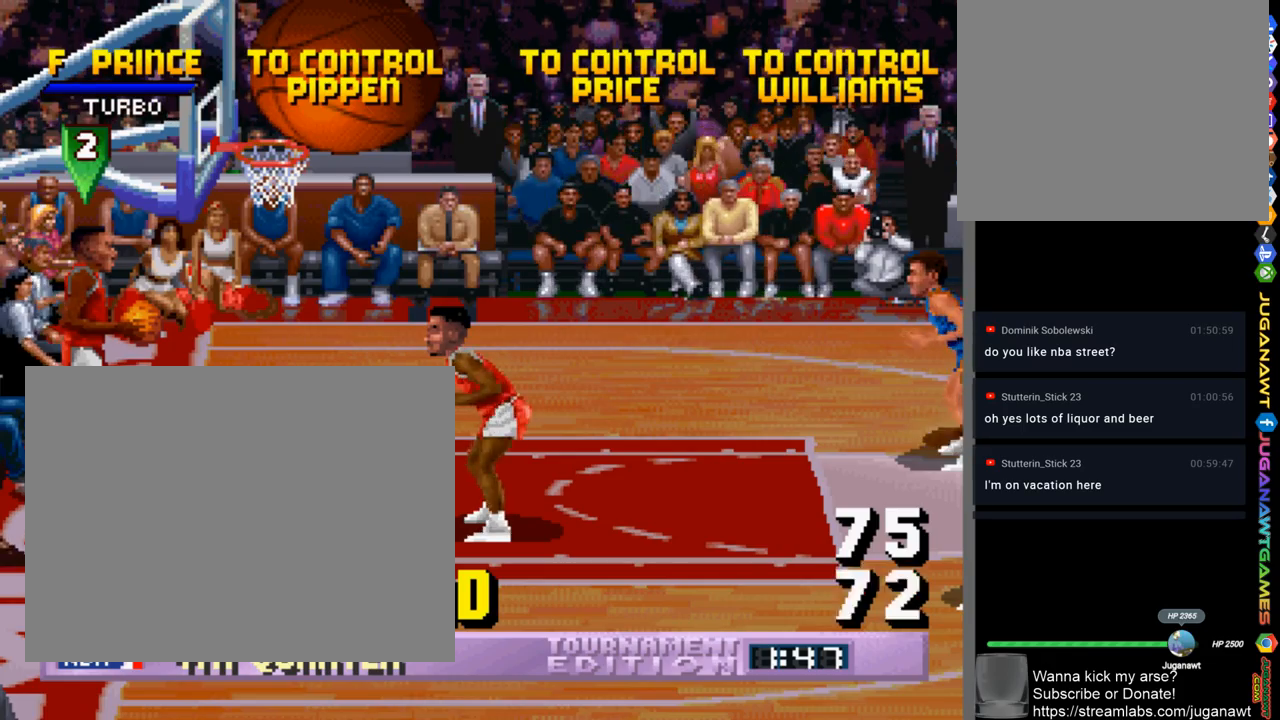
{"buttons": ["DPAD_DOWN", "DPAD_RIGHT"], "left_stick": "center", "right_stick": "center", "events": [[67, "CROSS", "down"], [133, "CROSS", "up"]]}
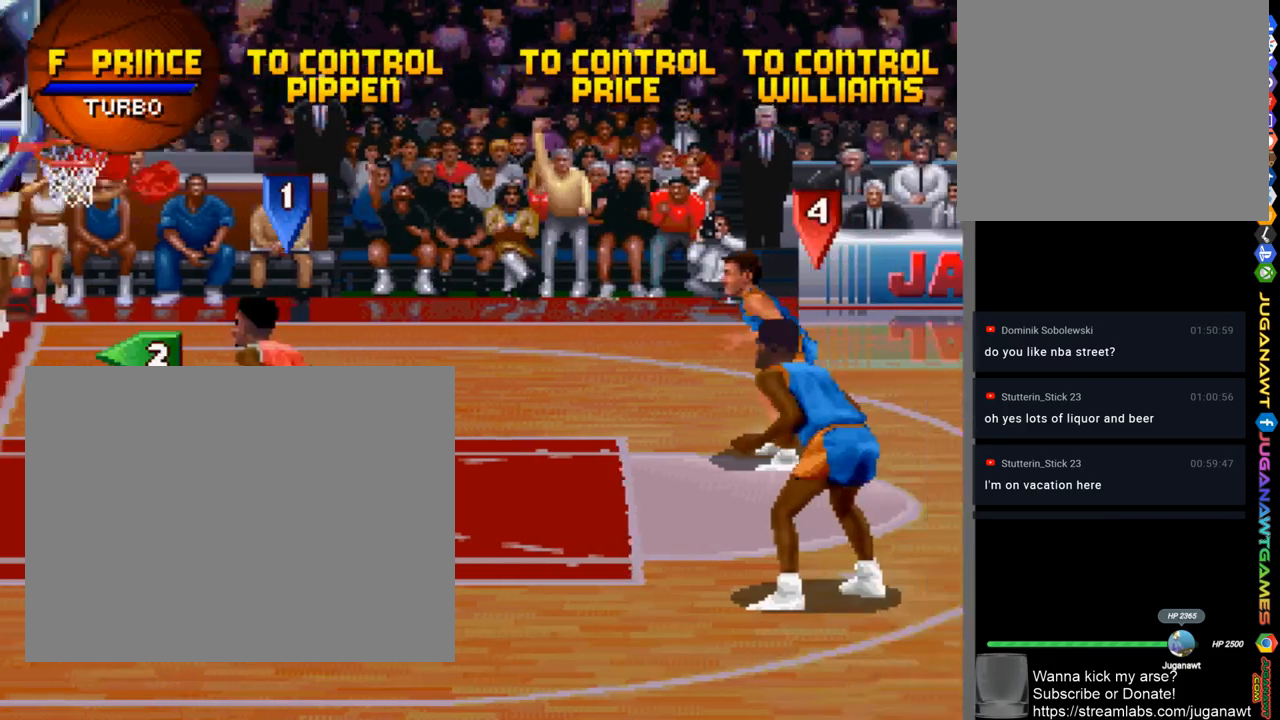
{"buttons": ["DPAD_DOWN", "DPAD_RIGHT"], "left_stick": "center", "right_stick": "center", "events": []}
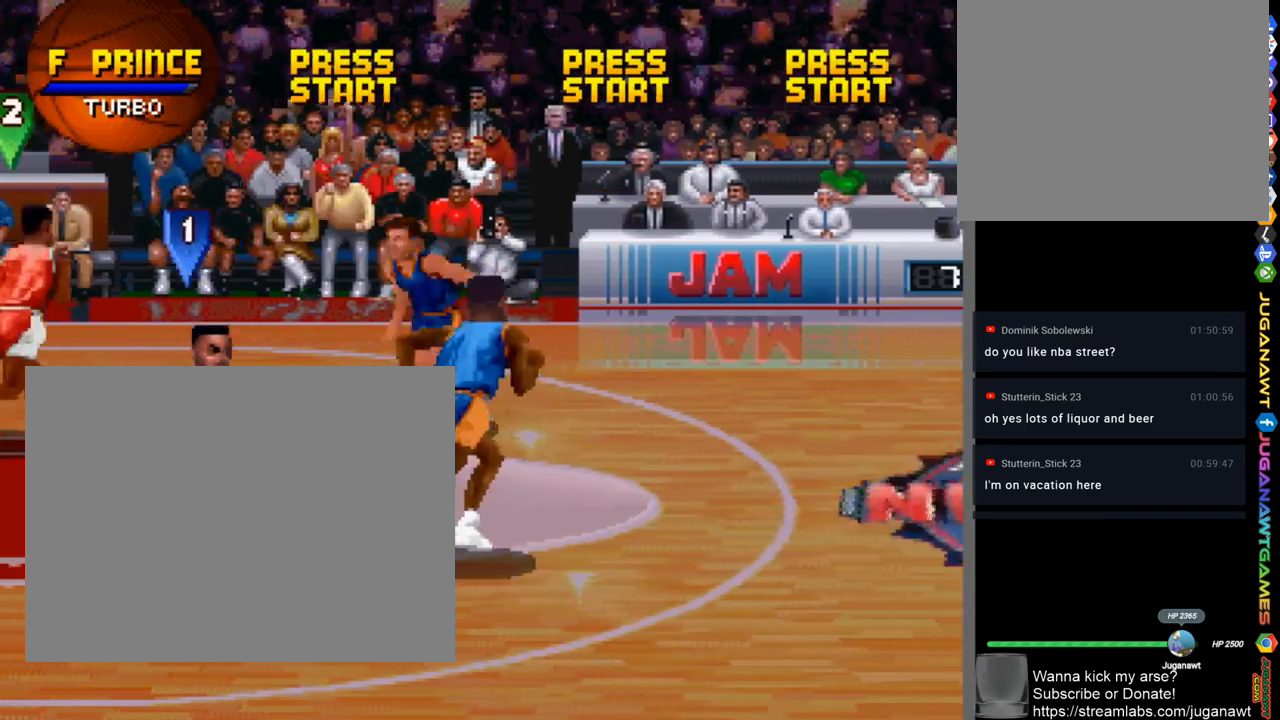
{"buttons": ["DPAD_RIGHT"], "left_stick": "center", "right_stick": "center", "events": [[467, "DPAD_DOWN", "up"]]}
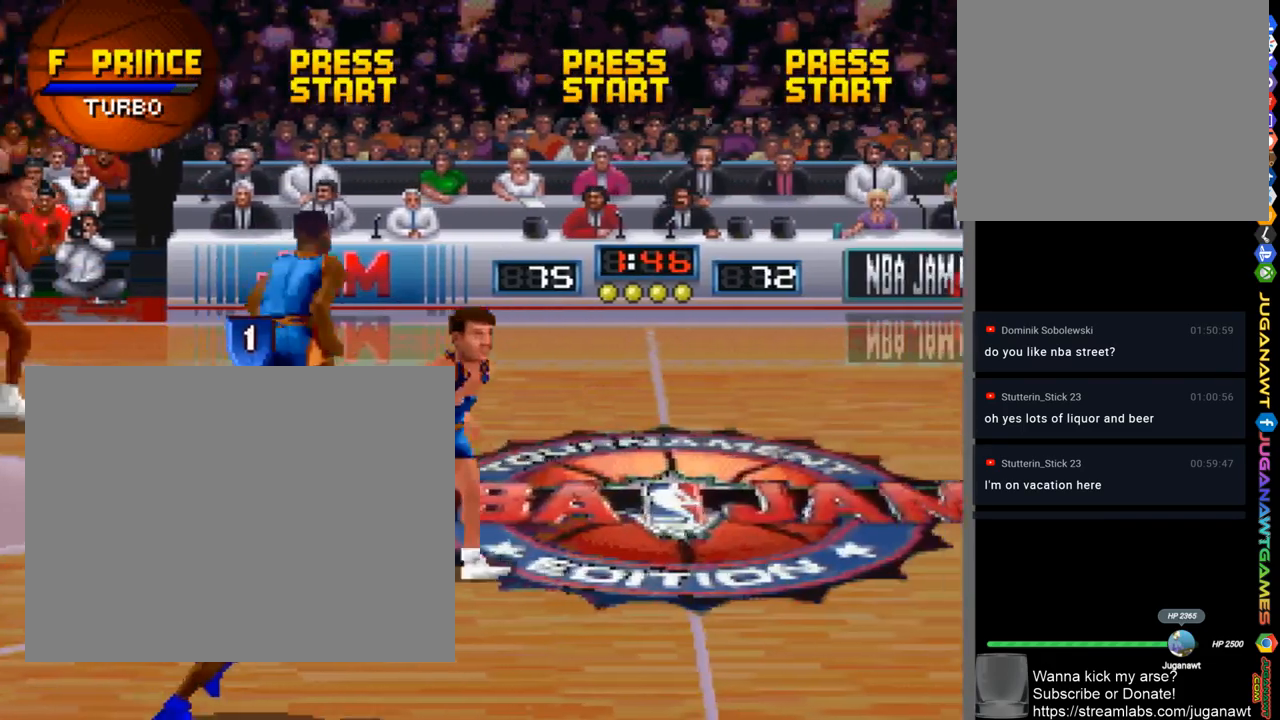
{"buttons": ["DPAD_UP", "DPAD_RIGHT"], "left_stick": "center", "right_stick": "center", "events": [[467, "DPAD_UP", "down"]]}
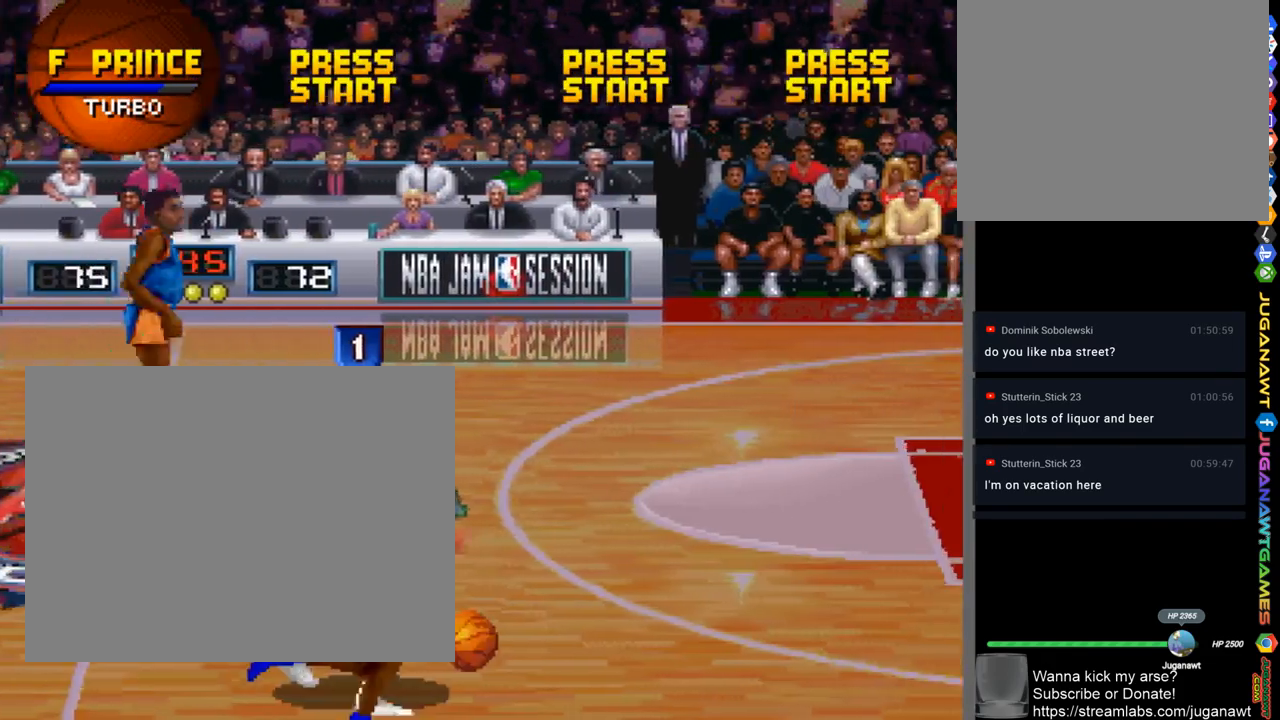
{"buttons": ["DPAD_UP", "DPAD_RIGHT"], "left_stick": "center", "right_stick": "center", "events": []}
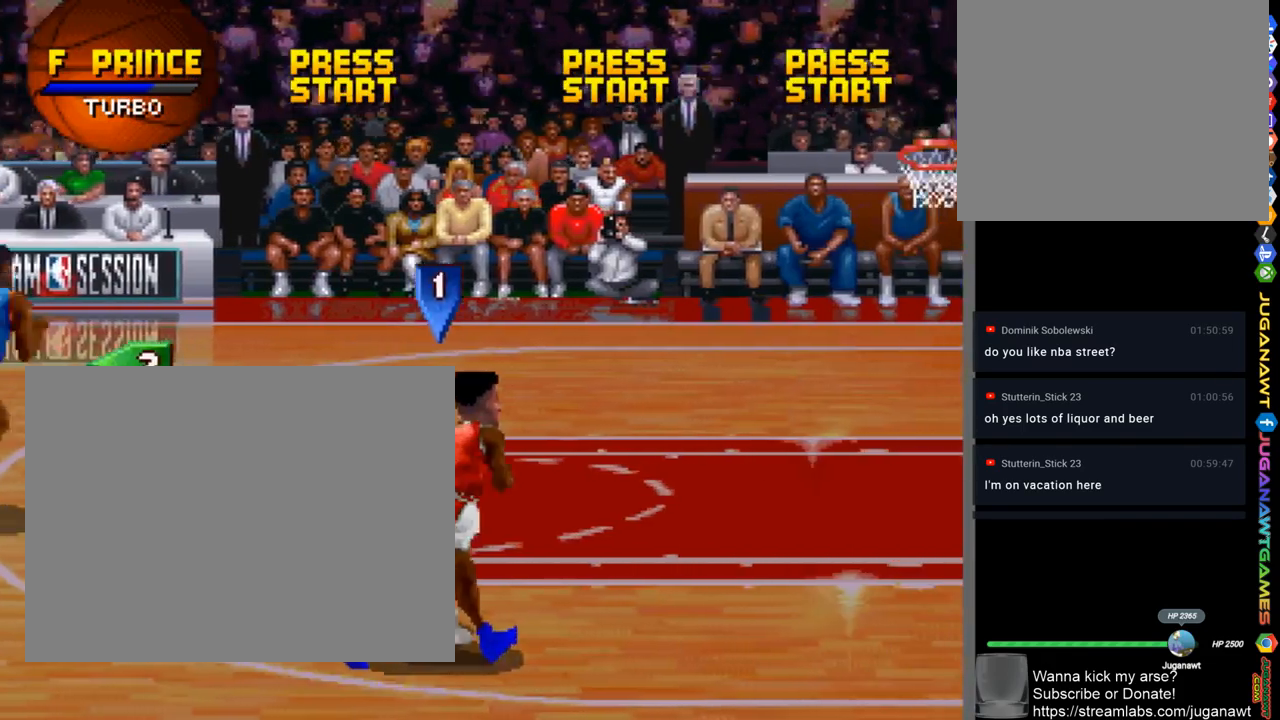
{"buttons": ["SQUARE", "DPAD_UP", "DPAD_LEFT"], "left_stick": "center", "right_stick": "center", "events": [[33, "DPAD_RIGHT", "up"], [133, "DPAD_RIGHT", "down"], [300, "DPAD_RIGHT", "up"], [433, "DPAD_LEFT", "down"], [433, "SQUARE", "down"]]}
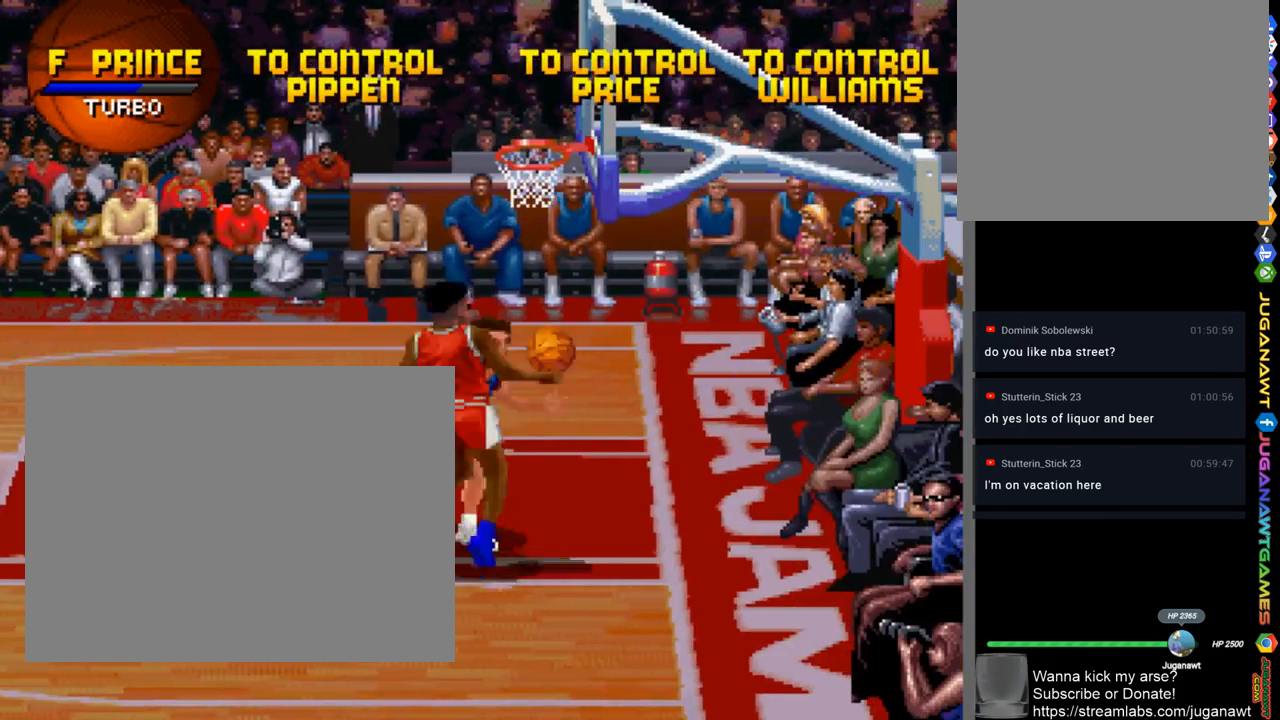
{"buttons": ["SQUARE", "DPAD_LEFT"], "left_stick": "center", "right_stick": "center", "events": [[267, "DPAD_UP", "up"]]}
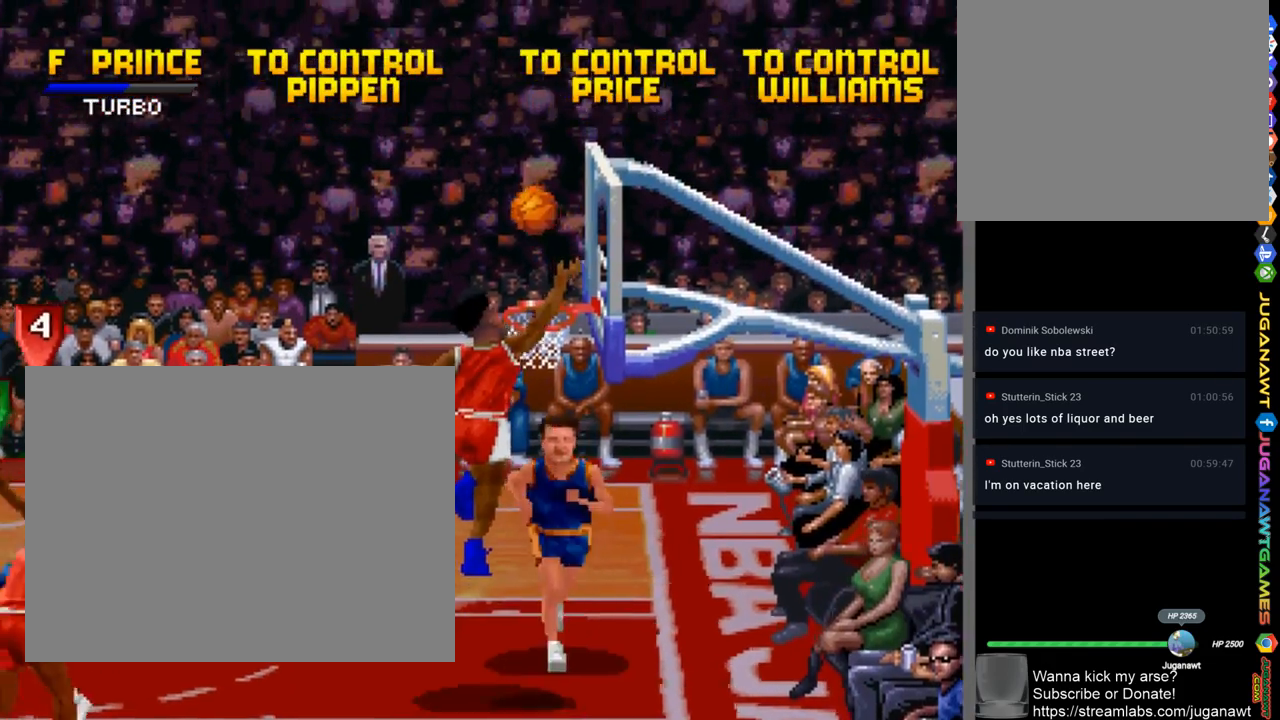
{"buttons": [], "left_stick": "center", "right_stick": "center", "events": [[33, "DPAD_LEFT", "up"], [33, "SQUARE", "up"]]}
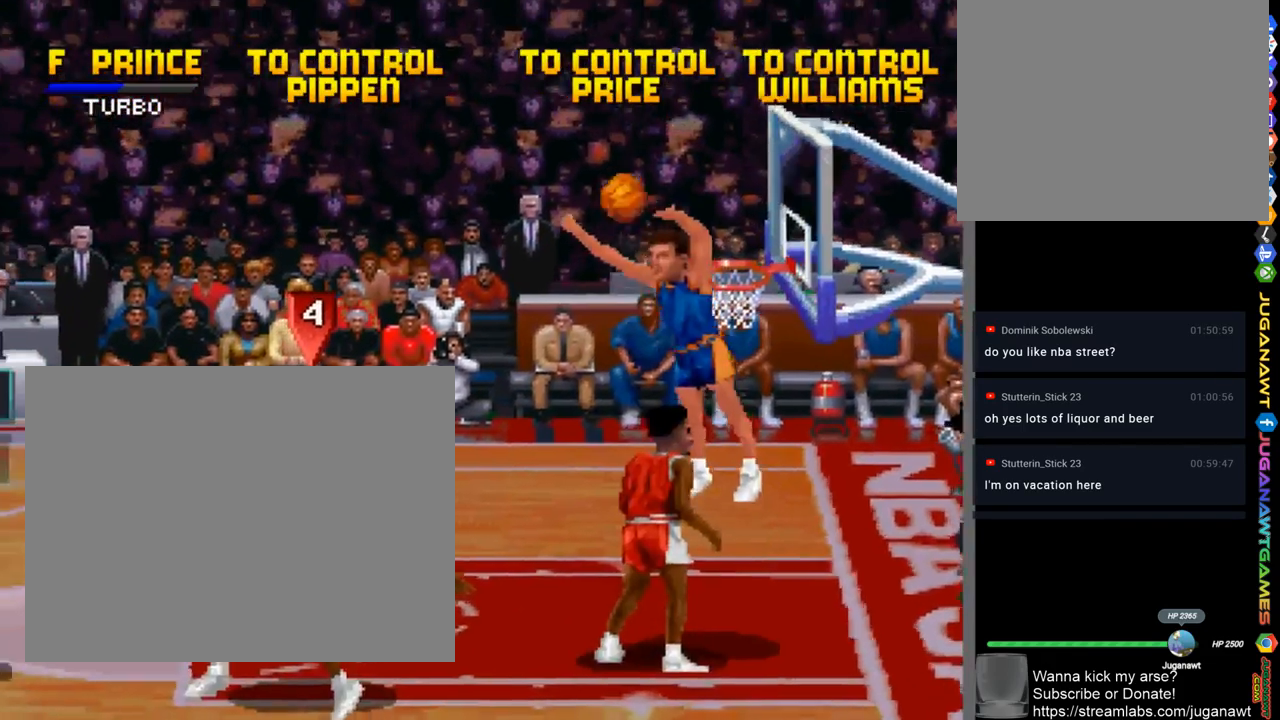
{"buttons": ["DPAD_LEFT"], "left_stick": "center", "right_stick": "center", "events": [[233, "DPAD_LEFT", "down"], [333, "DPAD_UP", "down"], [367, "DPAD_UP", "up"]]}
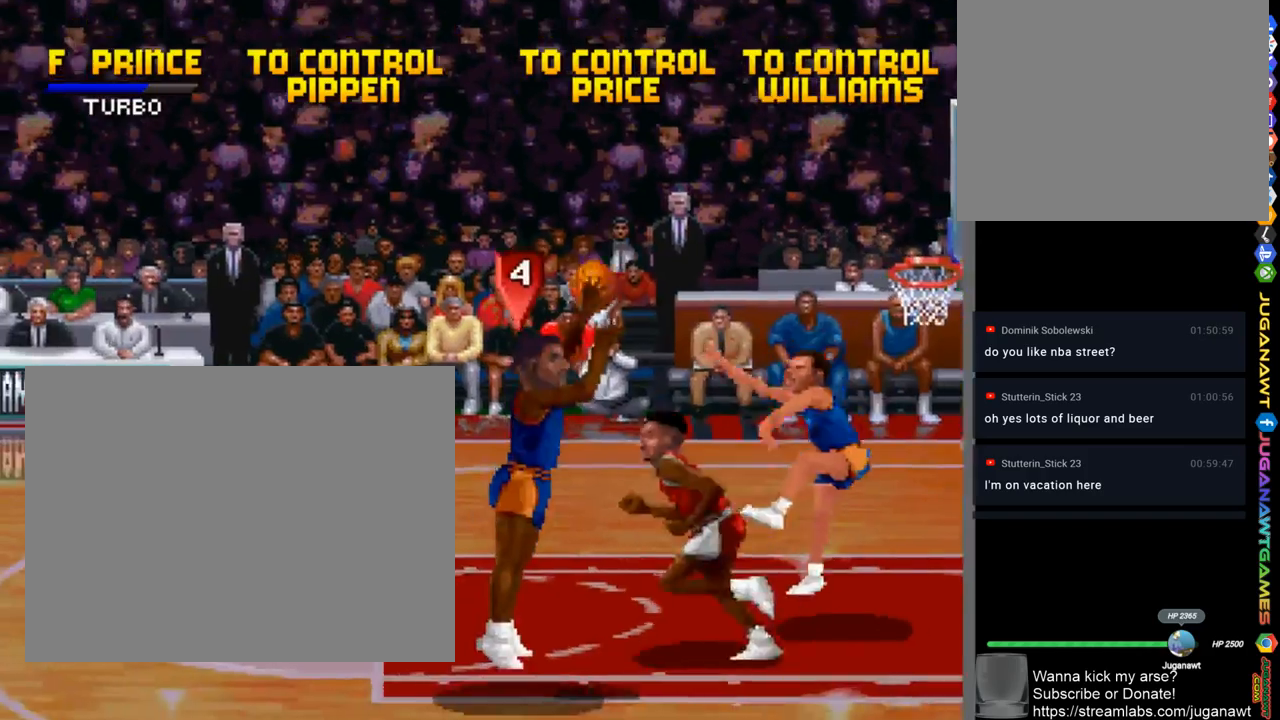
{"buttons": ["DPAD_DOWN", "DPAD_RIGHT"], "left_stick": "center", "right_stick": "center", "events": [[200, "DPAD_UP", "down"], [233, "DPAD_UP", "up"], [300, "DPAD_DOWN", "down"], [333, "DPAD_LEFT", "up"], [467, "DPAD_RIGHT", "down"]]}
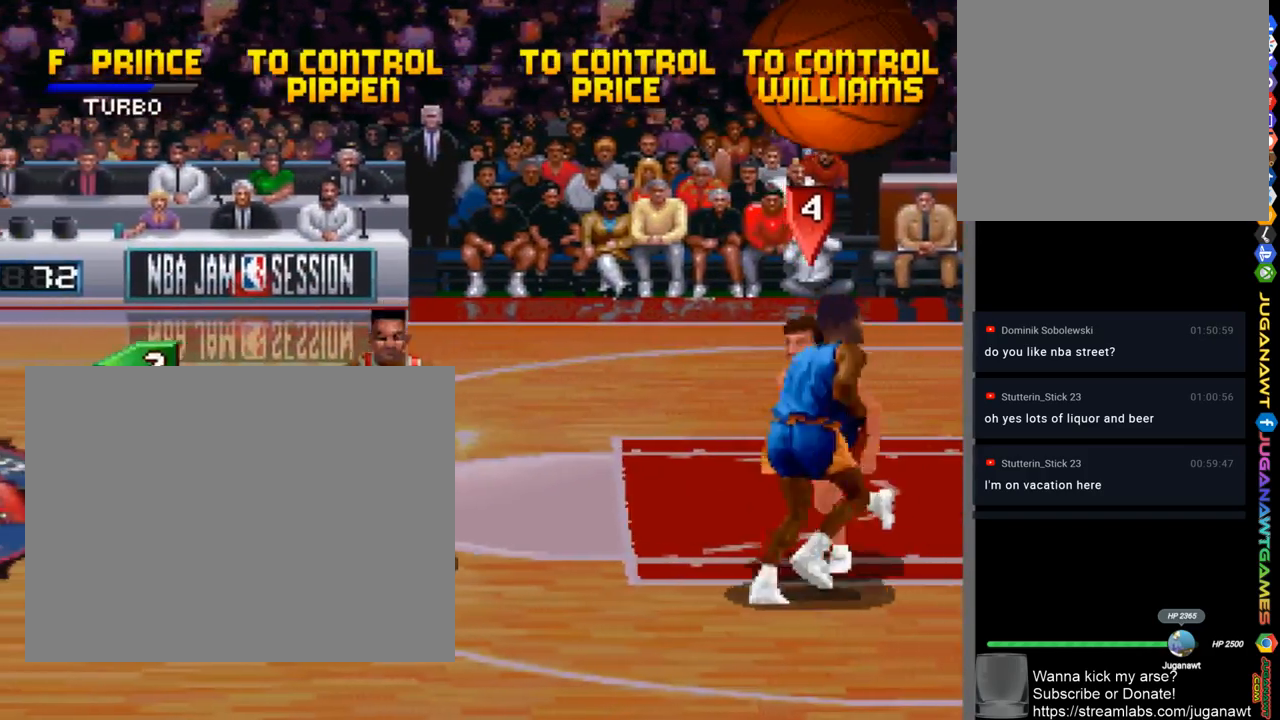
{"buttons": ["DPAD_LEFT"], "left_stick": "center", "right_stick": "center", "events": [[67, "DPAD_DOWN", "up"], [200, "CROSS", "down"], [300, "CROSS", "up"], [300, "DPAD_RIGHT", "up"], [500, "DPAD_LEFT", "down"]]}
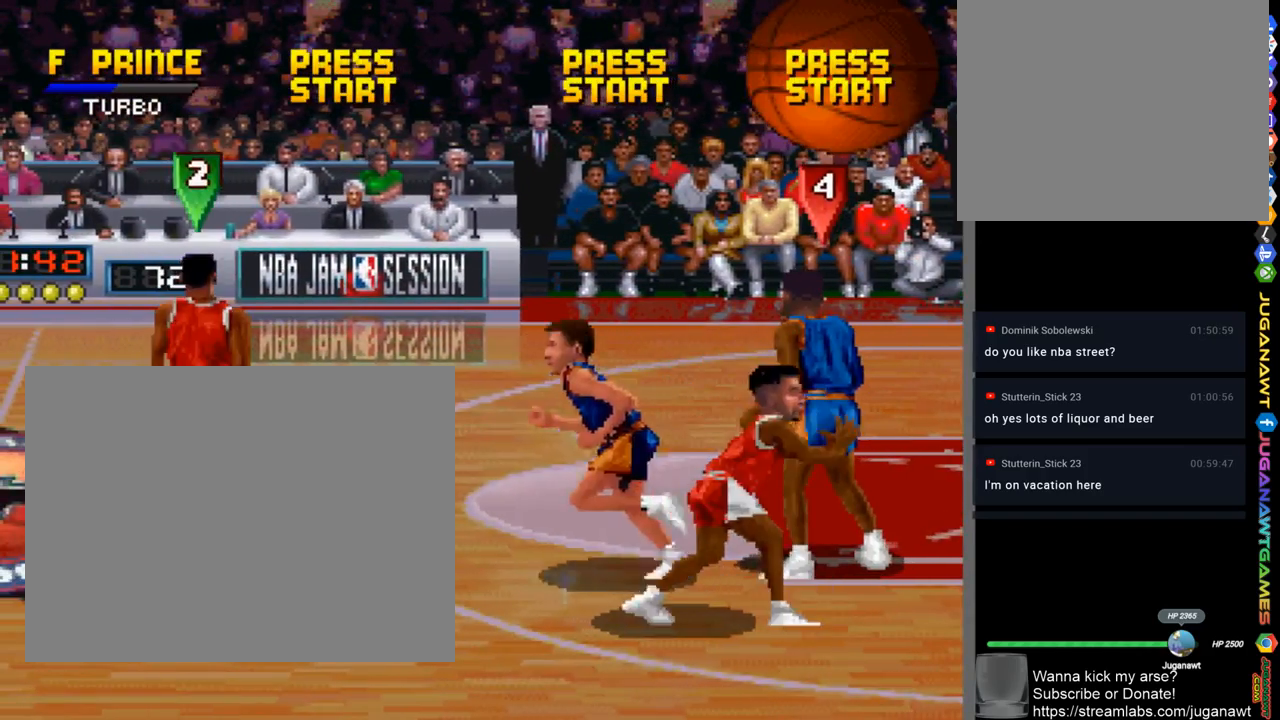
{"buttons": ["CROSS", "DPAD_UP", "DPAD_RIGHT"], "left_stick": "center", "right_stick": "center", "events": [[233, "DPAD_UP", "down"], [333, "DPAD_LEFT", "up"], [367, "DPAD_RIGHT", "down"], [500, "CROSS", "down"]]}
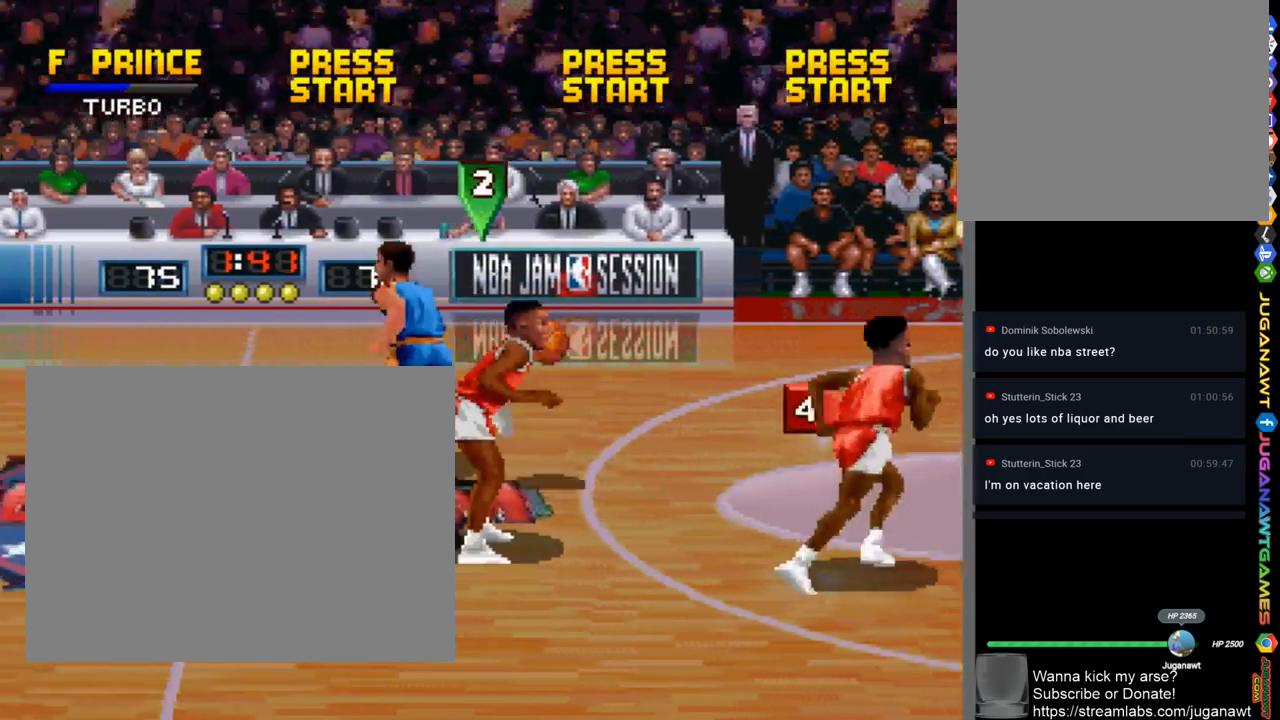
{"buttons": ["DPAD_LEFT"], "left_stick": "center", "right_stick": "center", "events": [[100, "CROSS", "up"], [100, "DPAD_UP", "up"], [133, "DPAD_RIGHT", "up"], [200, "DPAD_LEFT", "down"]]}
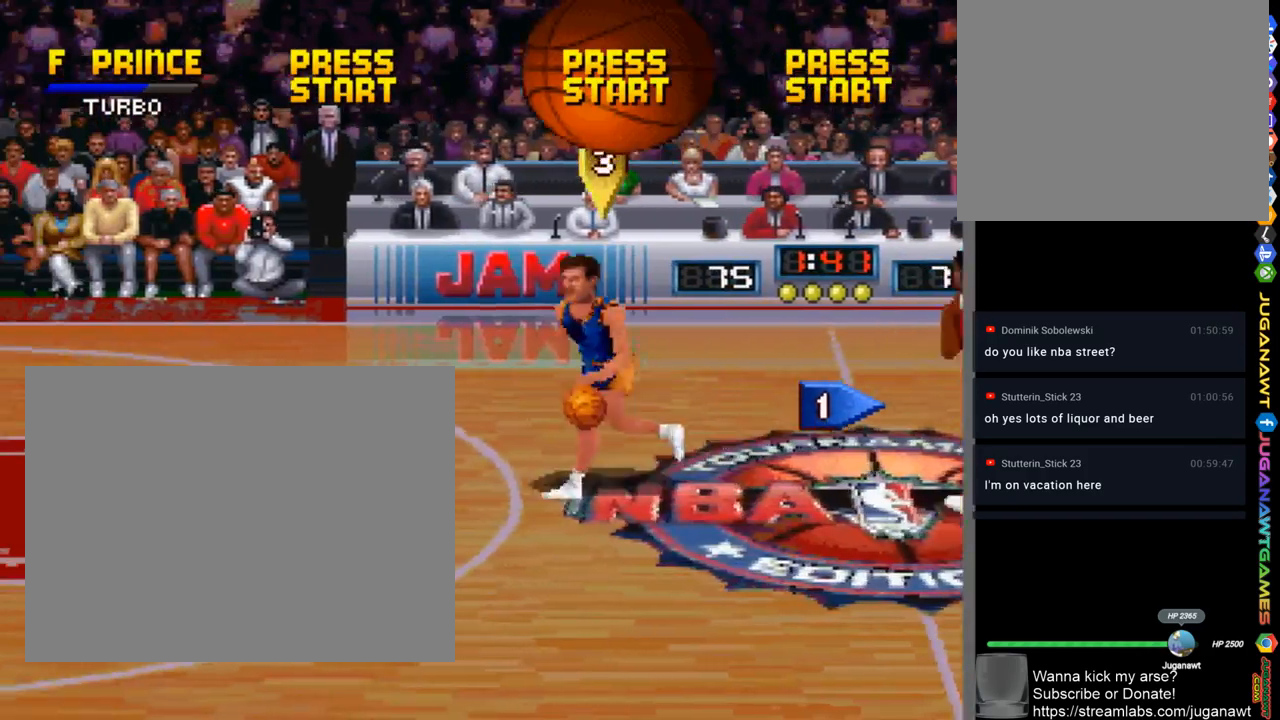
{"buttons": ["DPAD_LEFT"], "left_stick": "center", "right_stick": "center", "events": []}
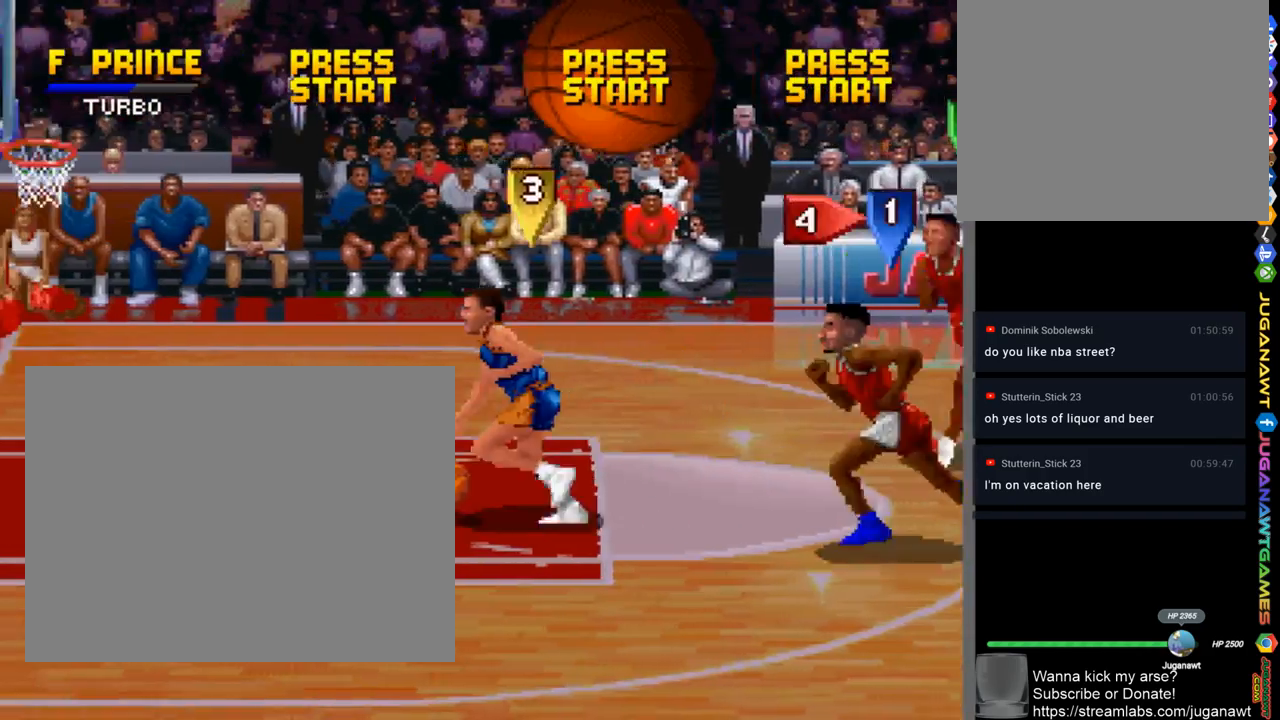
{"buttons": ["SQUARE", "DPAD_LEFT"], "left_stick": "center", "right_stick": "center", "events": [[267, "DPAD_UP", "down"], [400, "DPAD_UP", "up"], [467, "SQUARE", "down"]]}
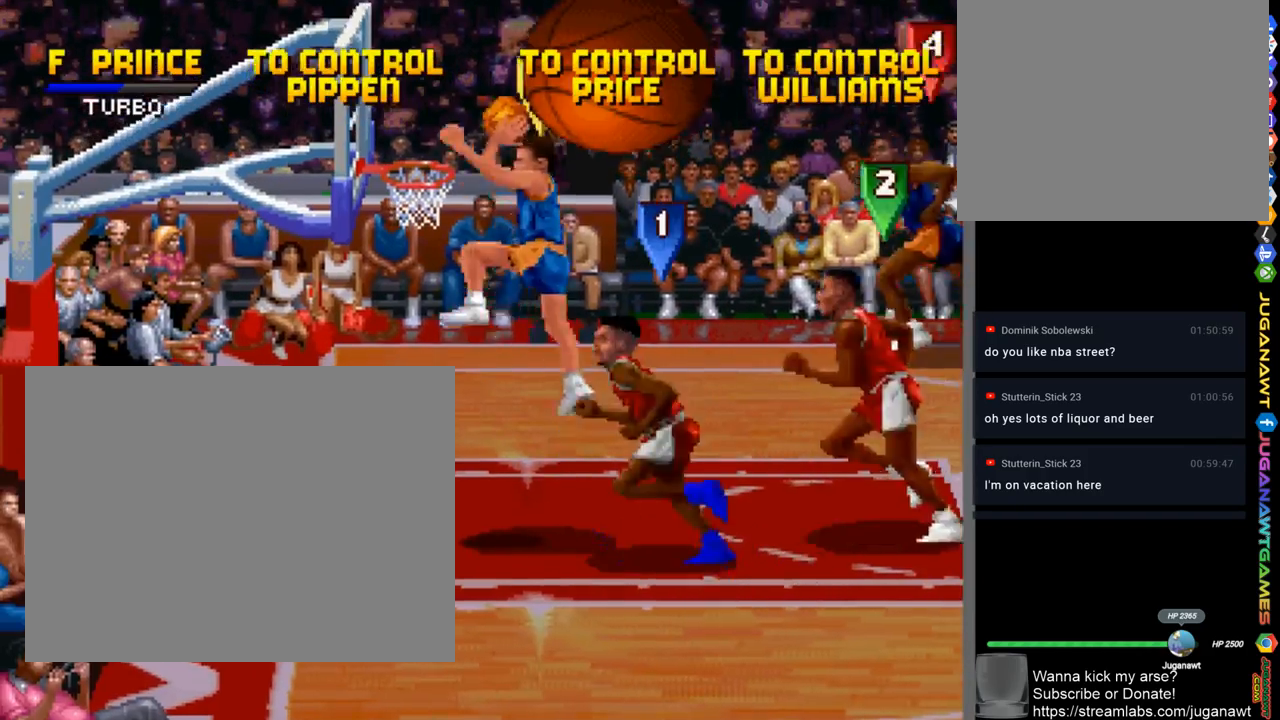
{"buttons": [], "left_stick": "center", "right_stick": "center", "events": [[100, "DPAD_LEFT", "up"], [500, "SQUARE", "up"]]}
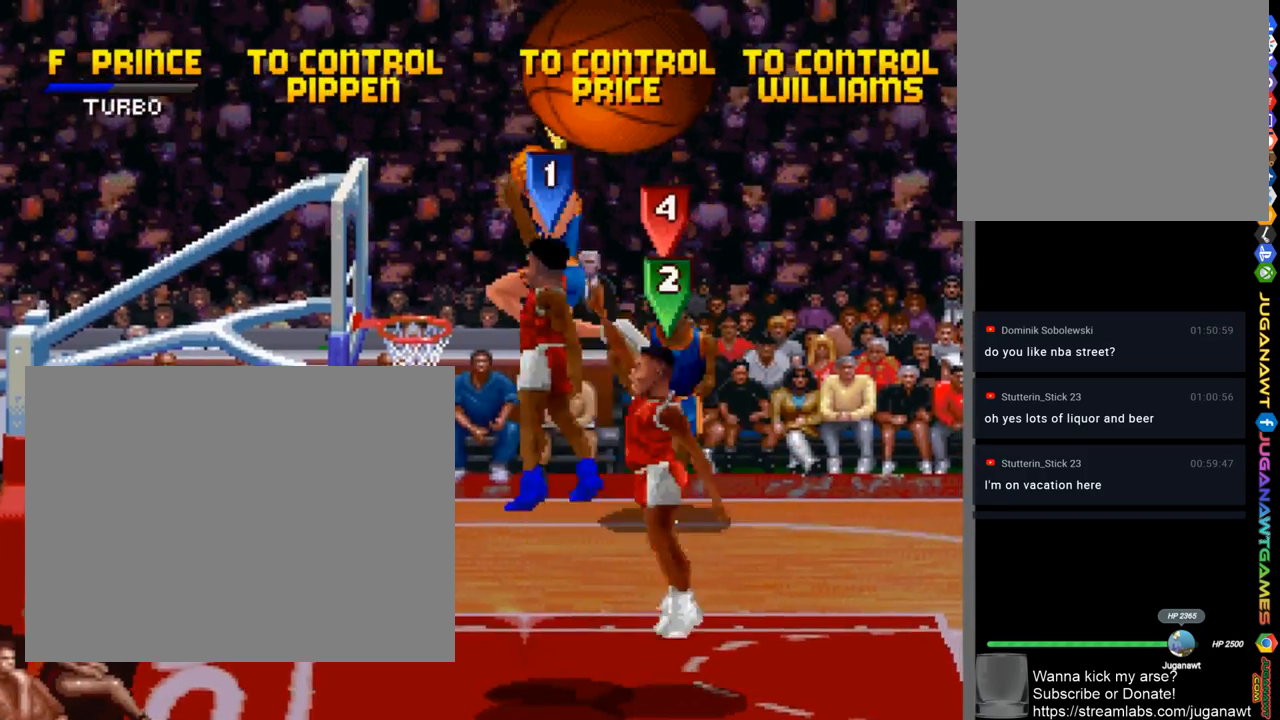
{"buttons": [], "left_stick": "center", "right_stick": "center", "events": [[133, "CROSS", "down"], [267, "CROSS", "up"]]}
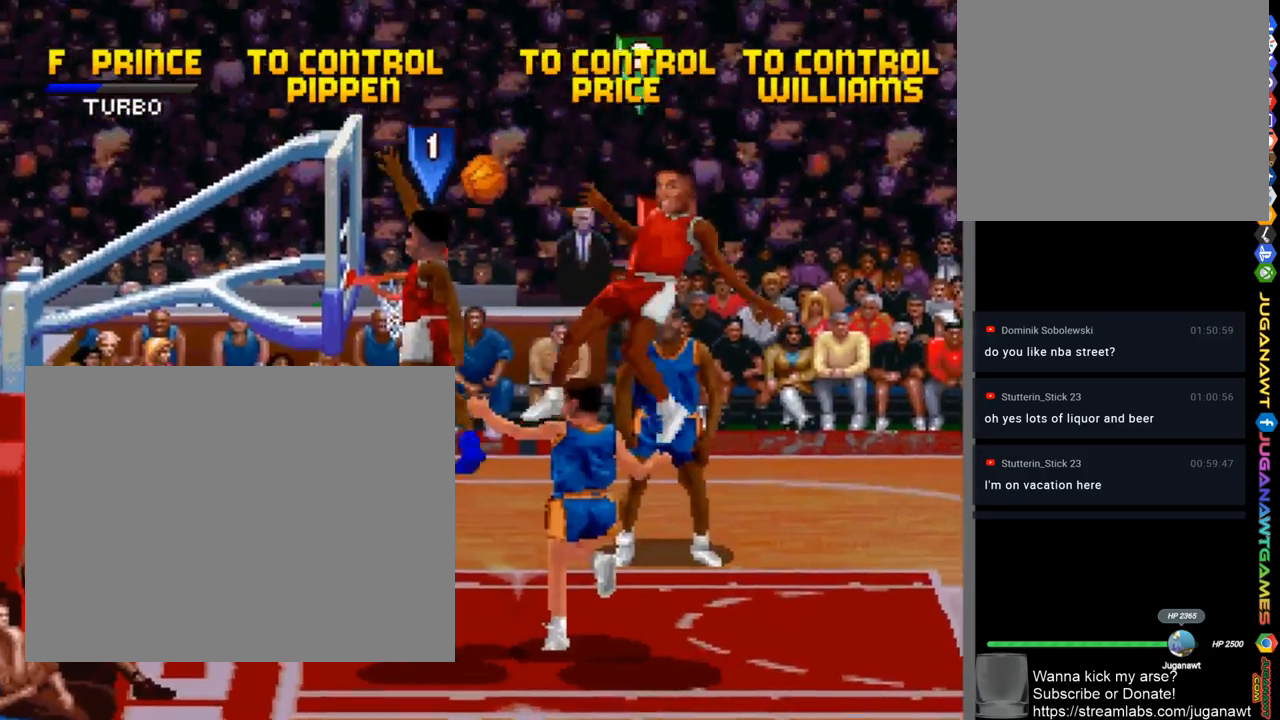
{"buttons": [], "left_stick": "center", "right_stick": "center", "events": []}
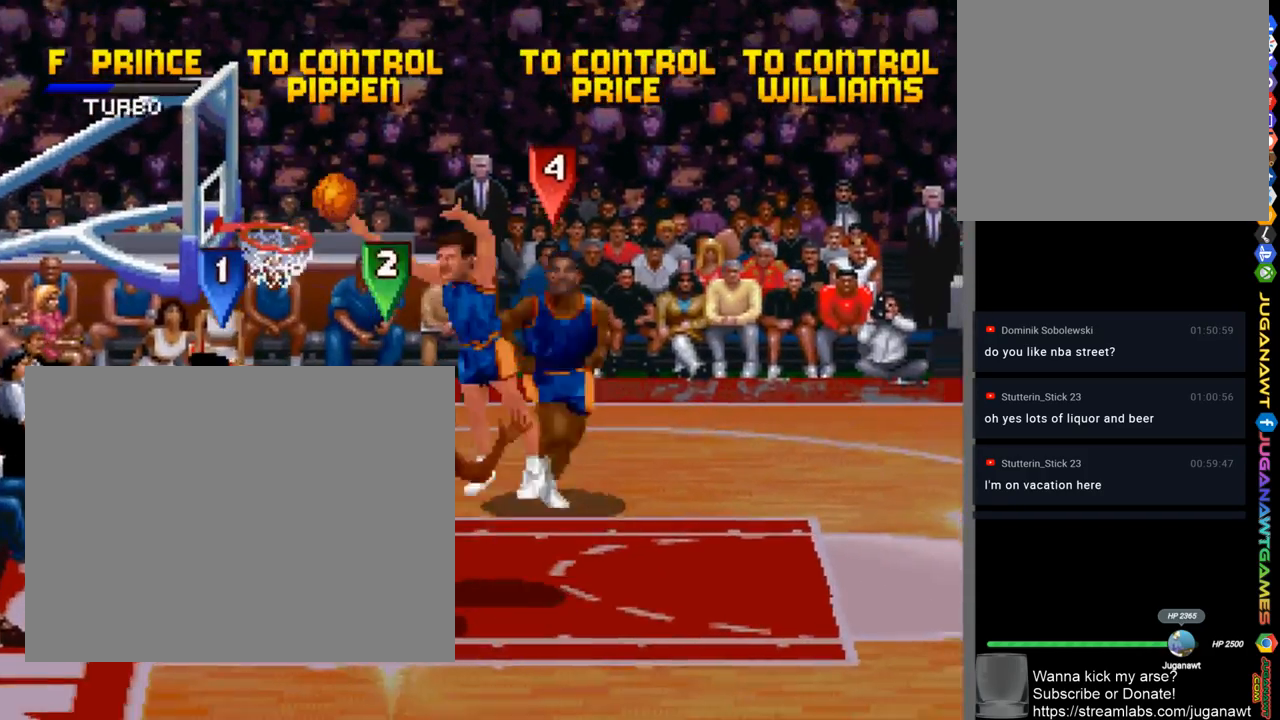
{"buttons": ["DPAD_RIGHT"], "left_stick": "center", "right_stick": "center", "events": [[33, "SQUARE", "down"], [133, "SQUARE", "up"], [433, "DPAD_RIGHT", "down"]]}
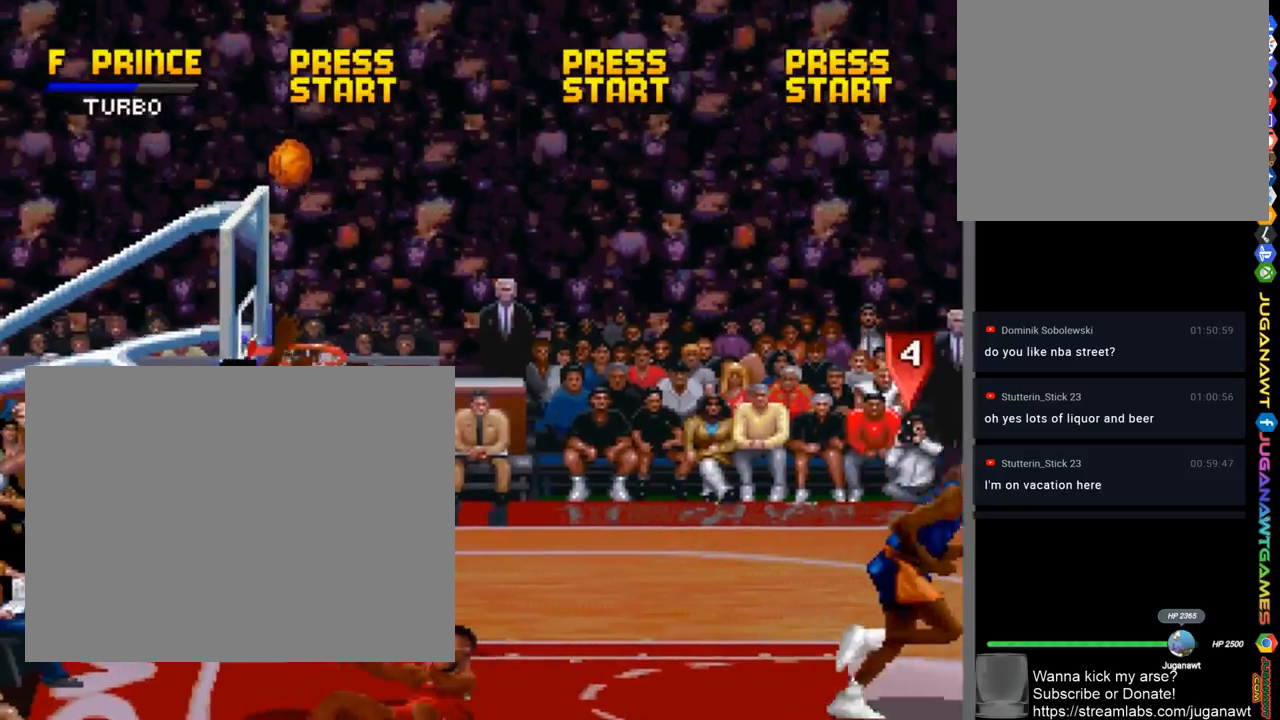
{"buttons": [], "left_stick": "center", "right_stick": "center", "events": [[100, "DPAD_RIGHT", "up"], [133, "CROSS", "down"], [233, "CROSS", "up"], [367, "CROSS", "down"], [433, "CROSS", "up"]]}
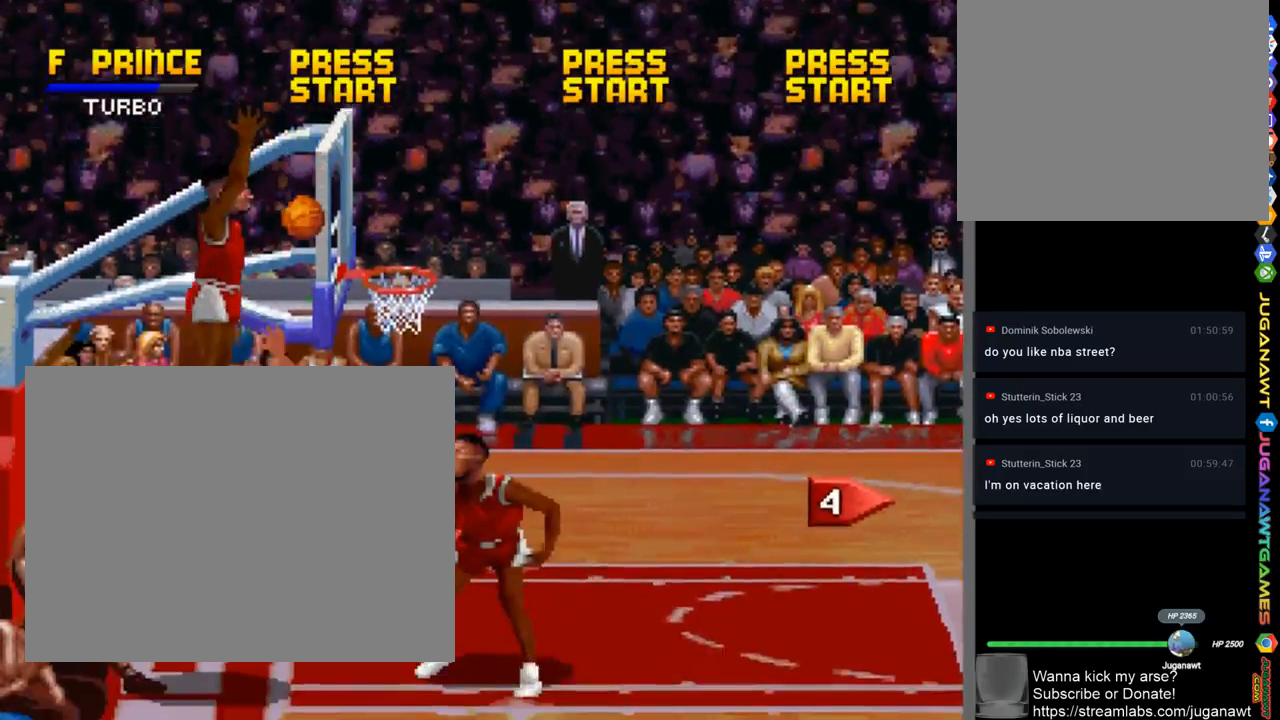
{"buttons": ["DPAD_RIGHT"], "left_stick": "center", "right_stick": "center", "events": [[300, "DPAD_RIGHT", "down"], [333, "DPAD_DOWN", "down"], [433, "DPAD_DOWN", "up"]]}
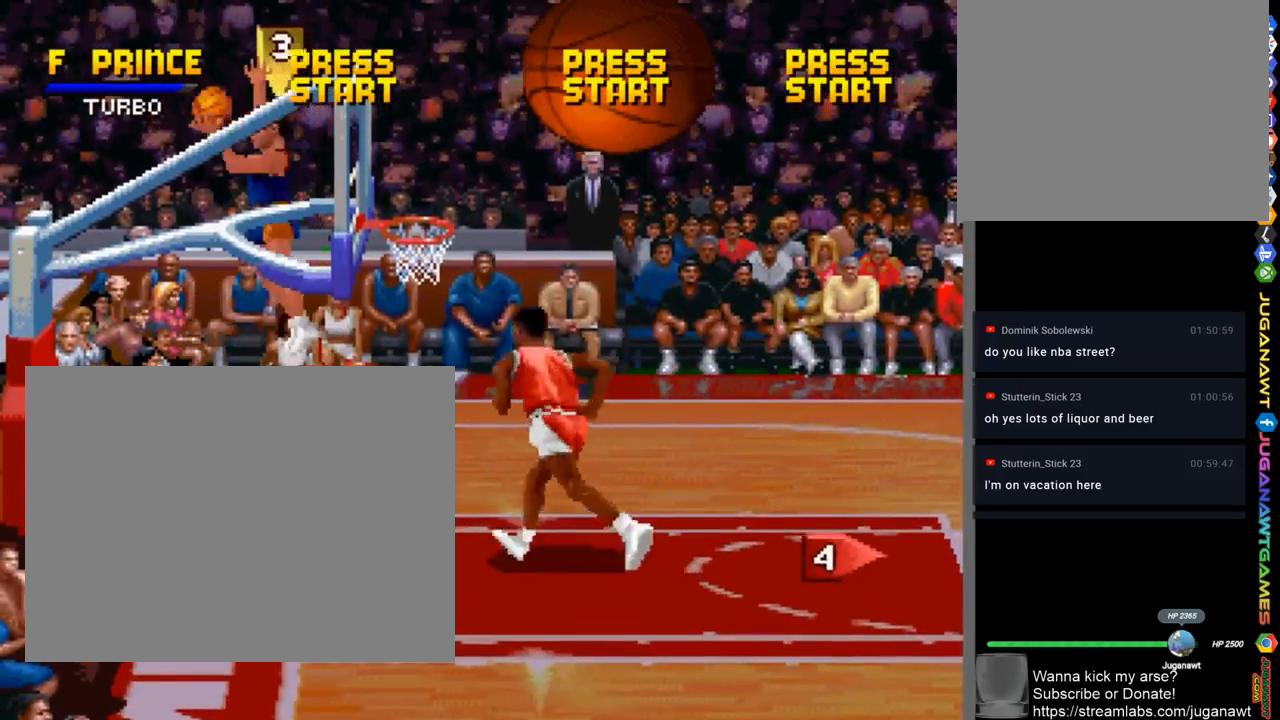
{"buttons": ["CROSS", "DPAD_UP", "DPAD_LEFT"], "left_stick": "center", "right_stick": "center", "events": [[33, "DPAD_RIGHT", "up"], [33, "DPAD_UP", "down"], [400, "DPAD_LEFT", "down"], [467, "CROSS", "down"]]}
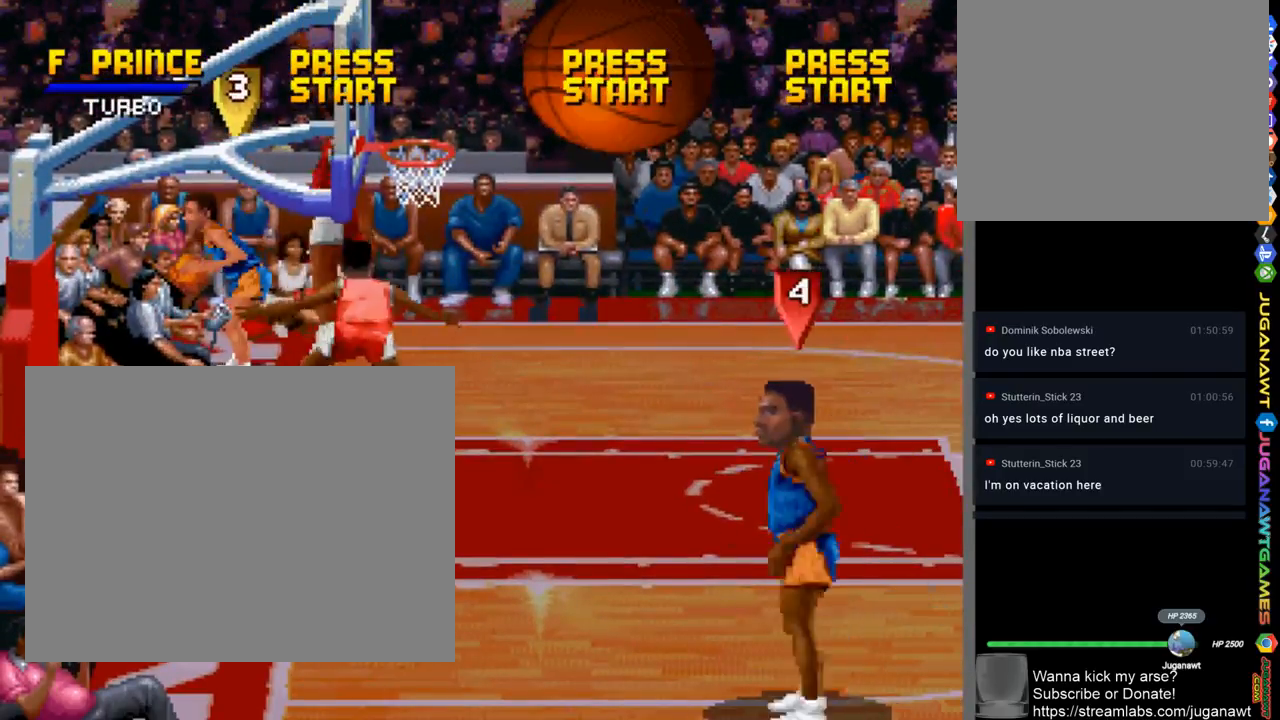
{"buttons": ["CROSS", "DPAD_UP", "DPAD_LEFT"], "left_stick": "center", "right_stick": "center", "events": [[100, "CROSS", "up"], [233, "CROSS", "down"], [300, "CROSS", "up"], [433, "CROSS", "down"]]}
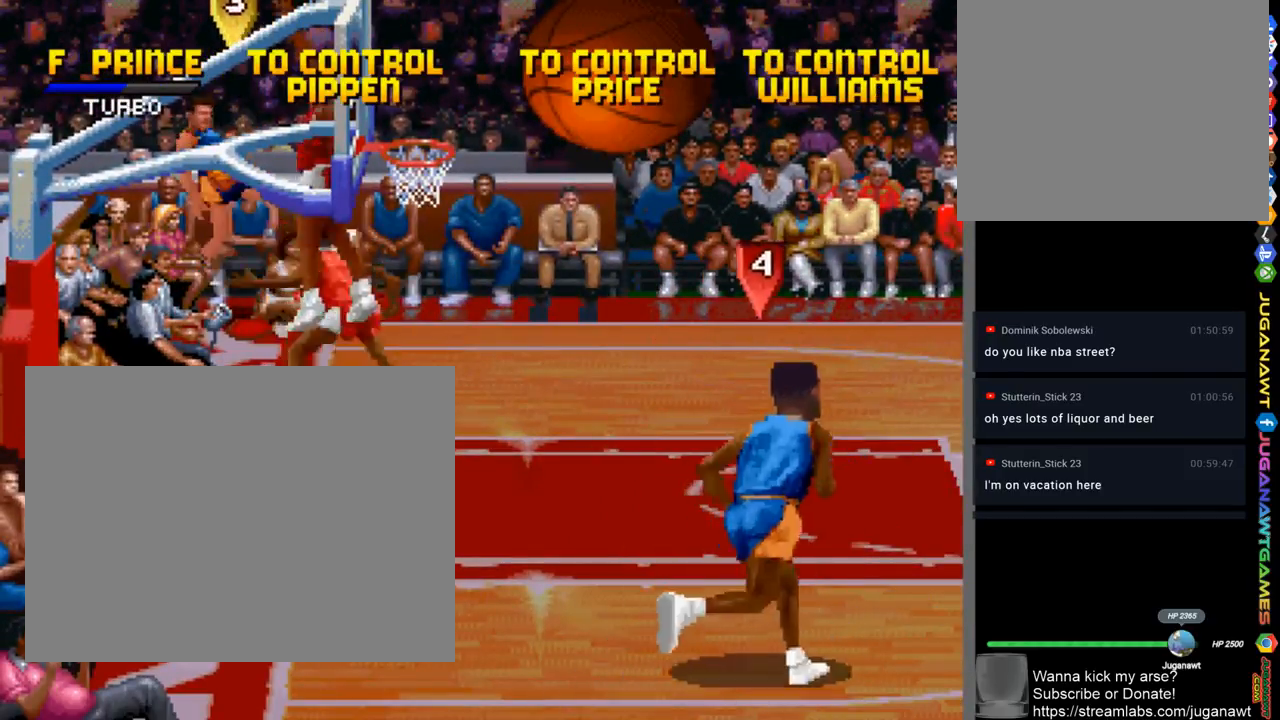
{"buttons": ["DPAD_UP", "DPAD_LEFT"], "left_stick": "center", "right_stick": "center", "events": [[33, "CROSS", "up"]]}
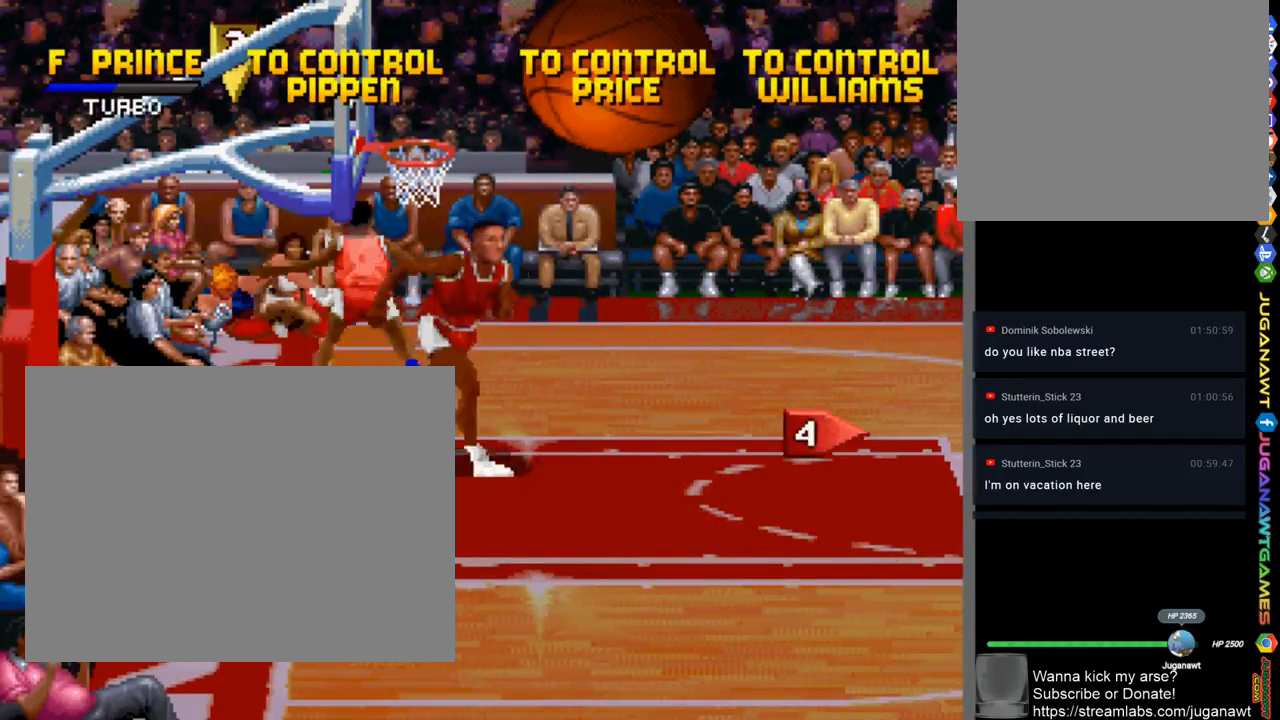
{"buttons": ["DPAD_LEFT"], "left_stick": "center", "right_stick": "center", "events": [[233, "CROSS", "down"], [300, "CROSS", "up"], [433, "CROSS", "down"], [433, "DPAD_UP", "up"], [500, "CROSS", "up"]]}